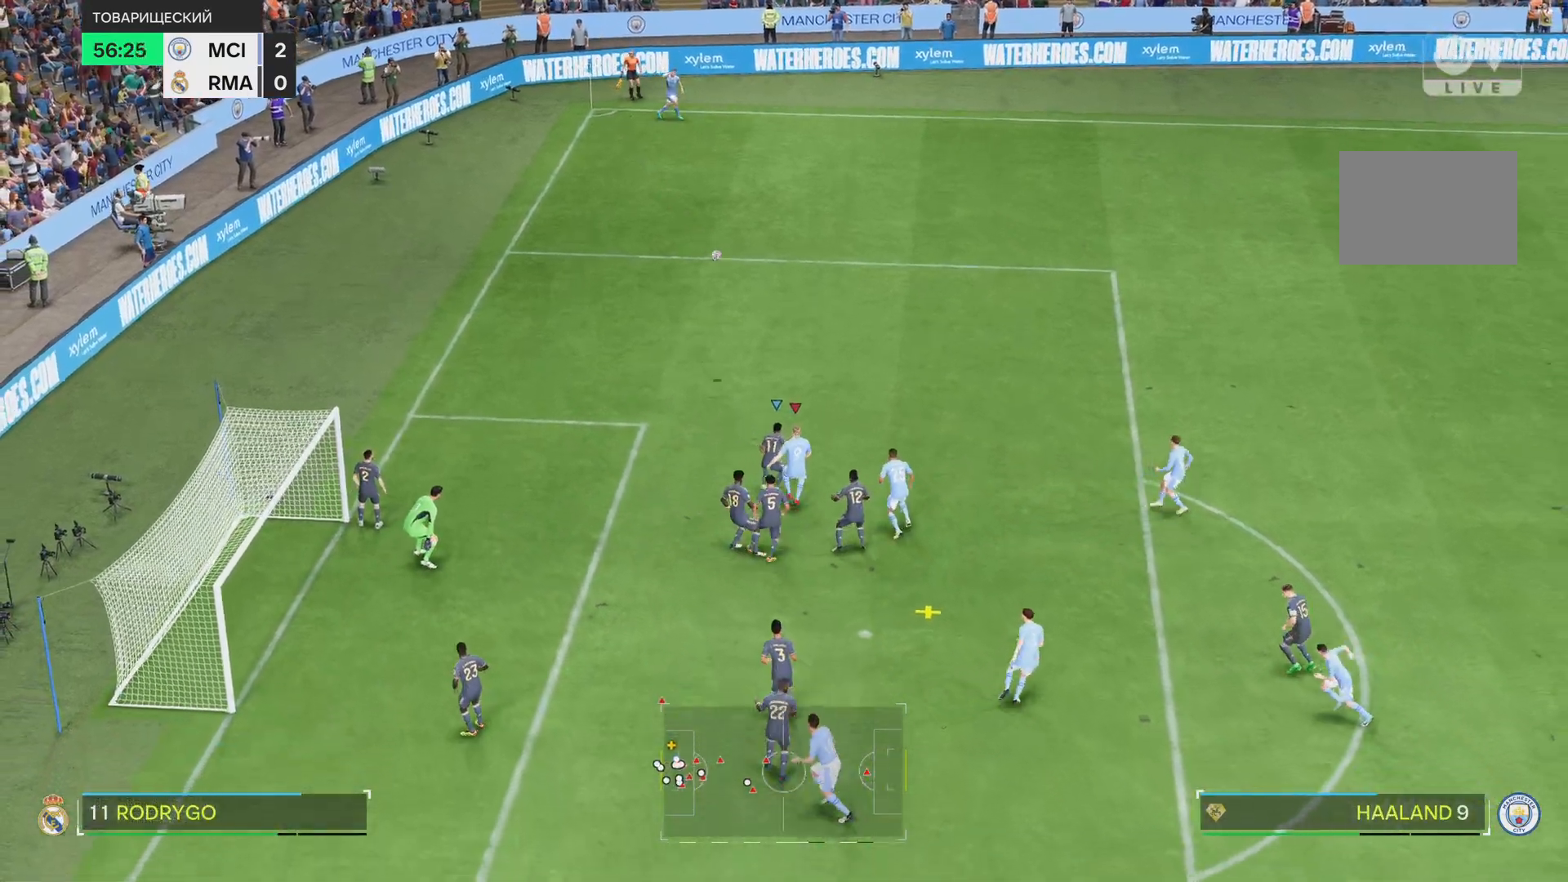
Gameplay with a controller (PlayStation layout); each line is a JSON object with the inputs held at the frame after it. "events" lists button and stick changes between this image and that frame as [ms after this image, input, new state], when the widget could be followed in between. Not read: L3 R1 R3.
{"buttons": [], "left_stick": "center", "right_stick": "center", "events": [[467, "left_stick", "center"]]}
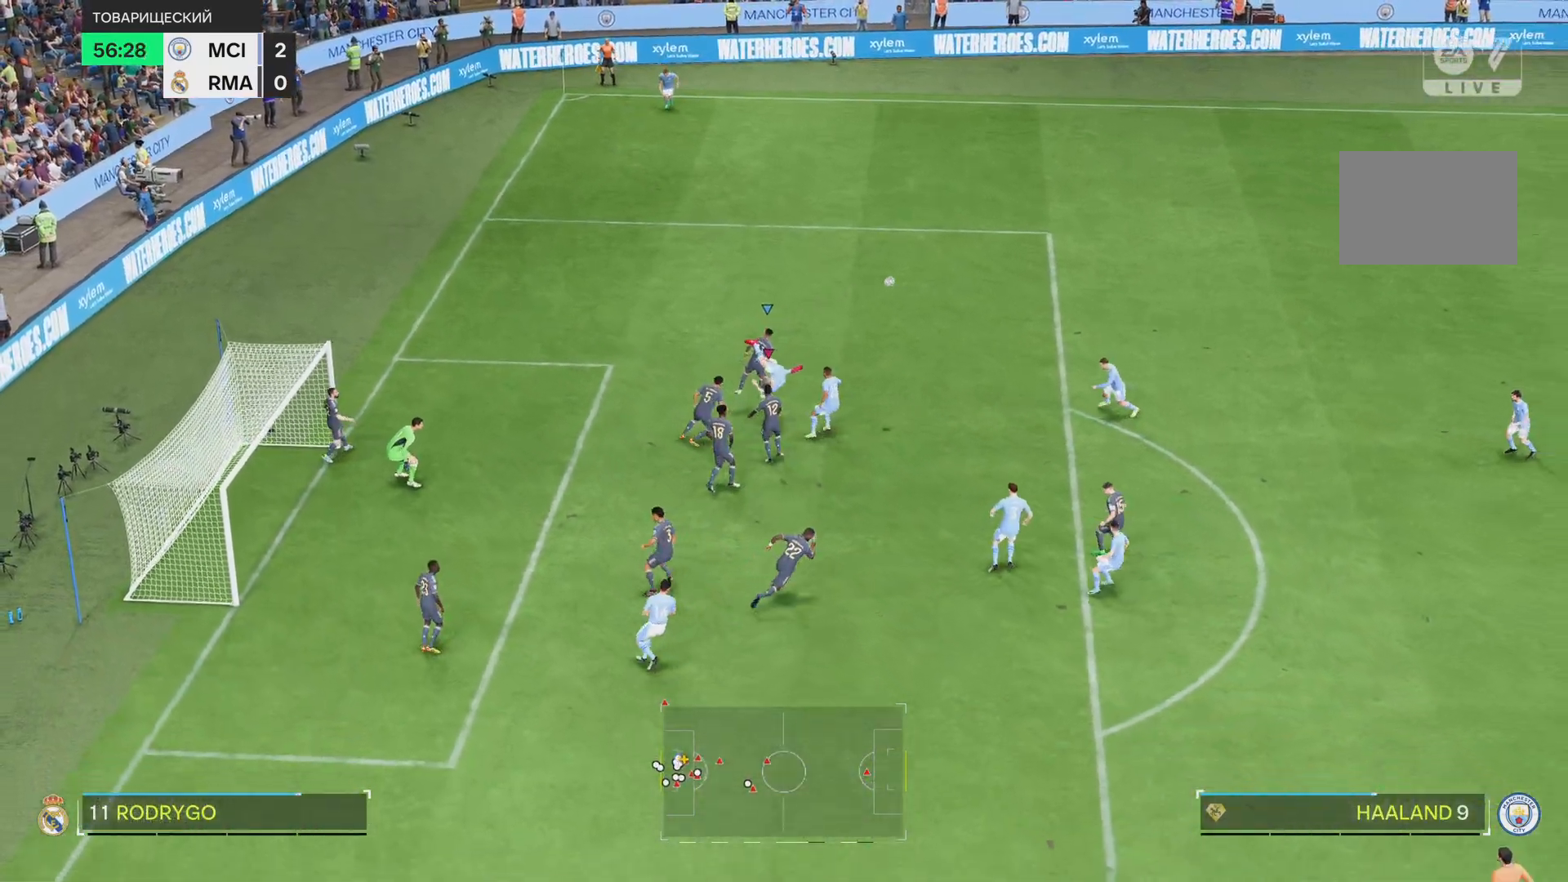
{"buttons": [], "left_stick": "right", "right_stick": "center", "events": [[367, "left_stick", "down-right"], [418, "left_stick", "right"]]}
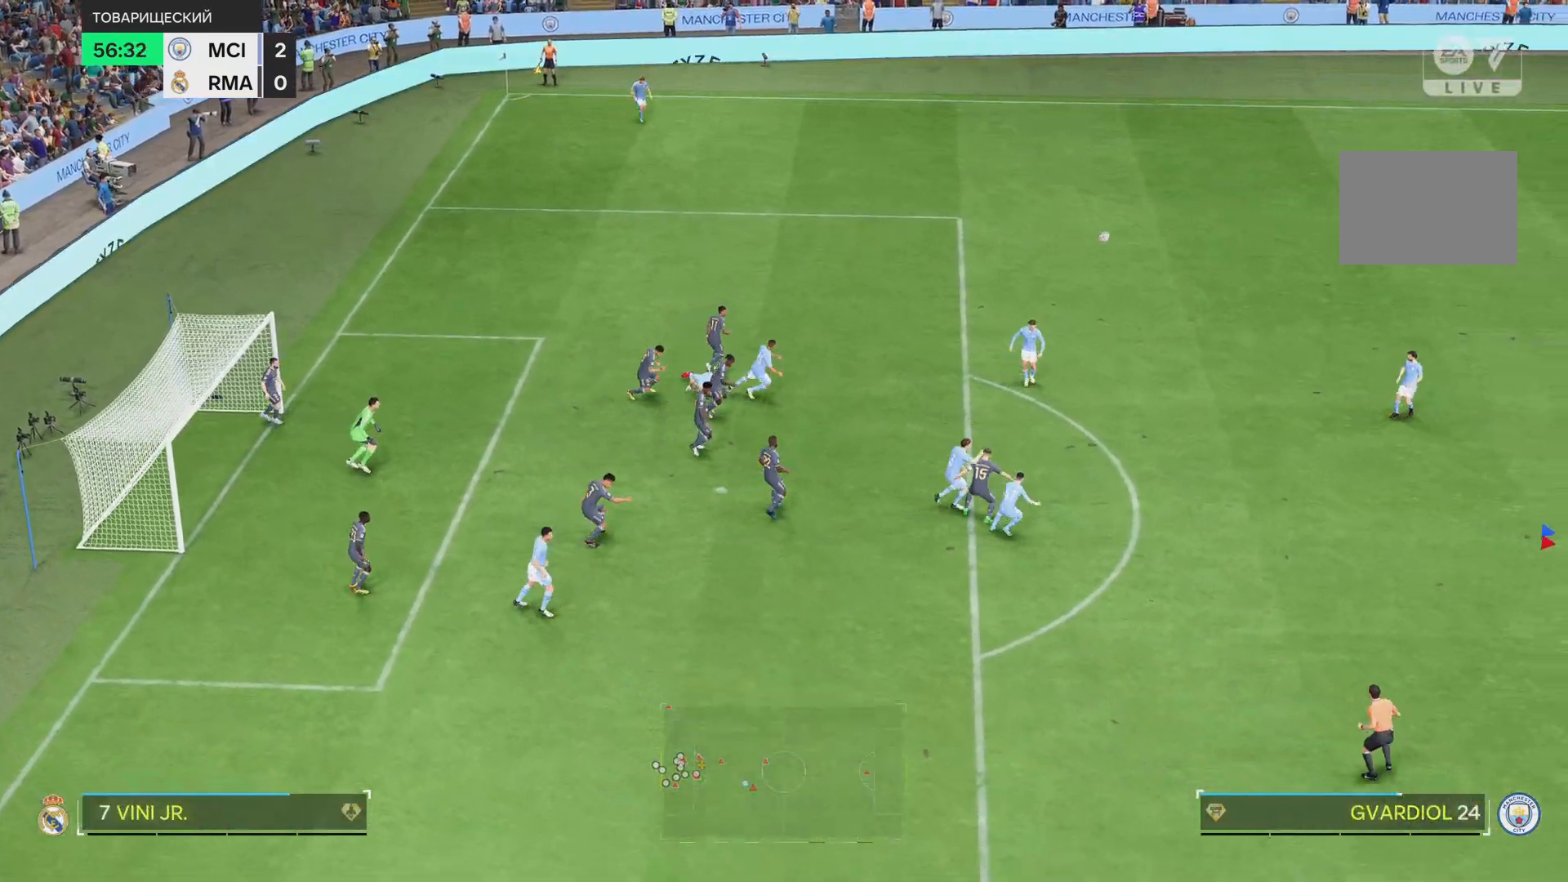
{"buttons": ["R2"], "left_stick": "down", "right_stick": "center", "events": [[100, "left_stick", "down"], [484, "R2", "down"]]}
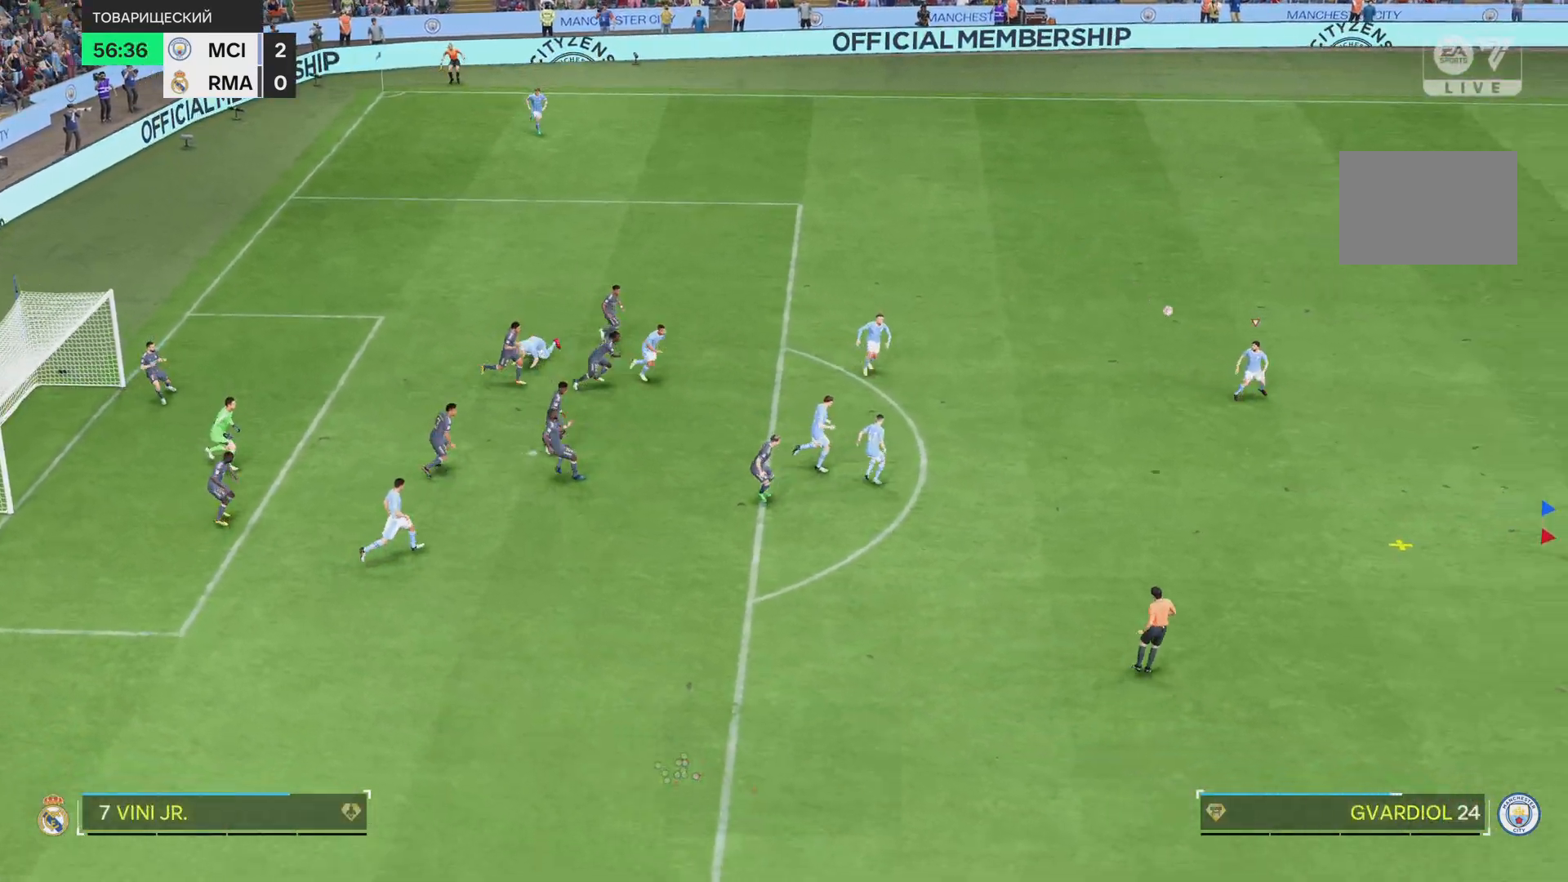
{"buttons": [], "left_stick": "down", "right_stick": "center", "events": [[100, "R2", "up"]]}
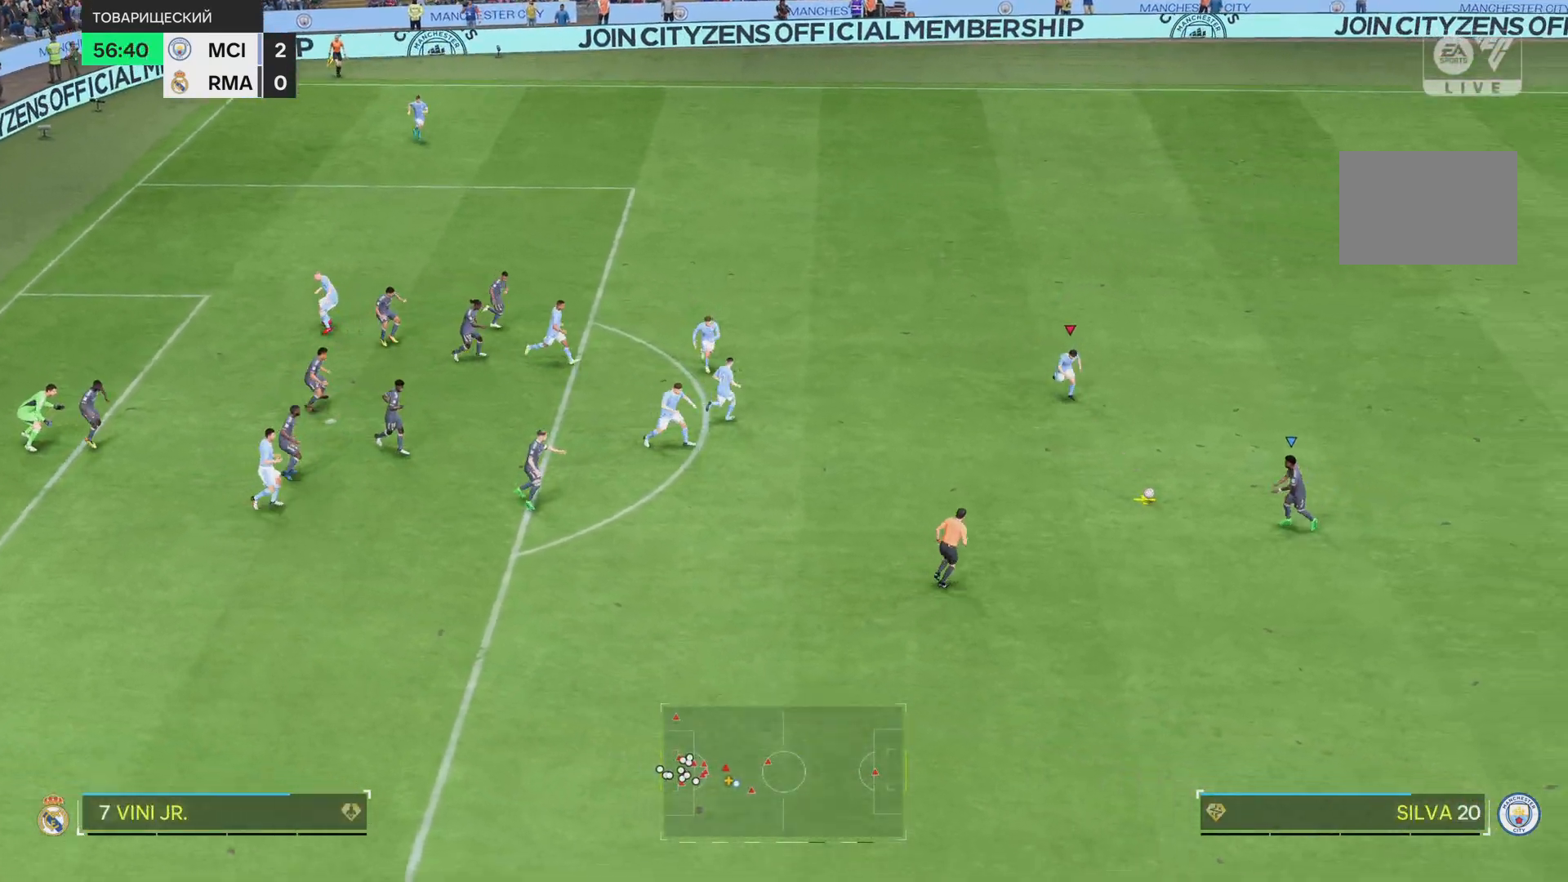
{"buttons": [], "left_stick": "down-right", "right_stick": "center", "events": [[200, "left_stick", "down-right"]]}
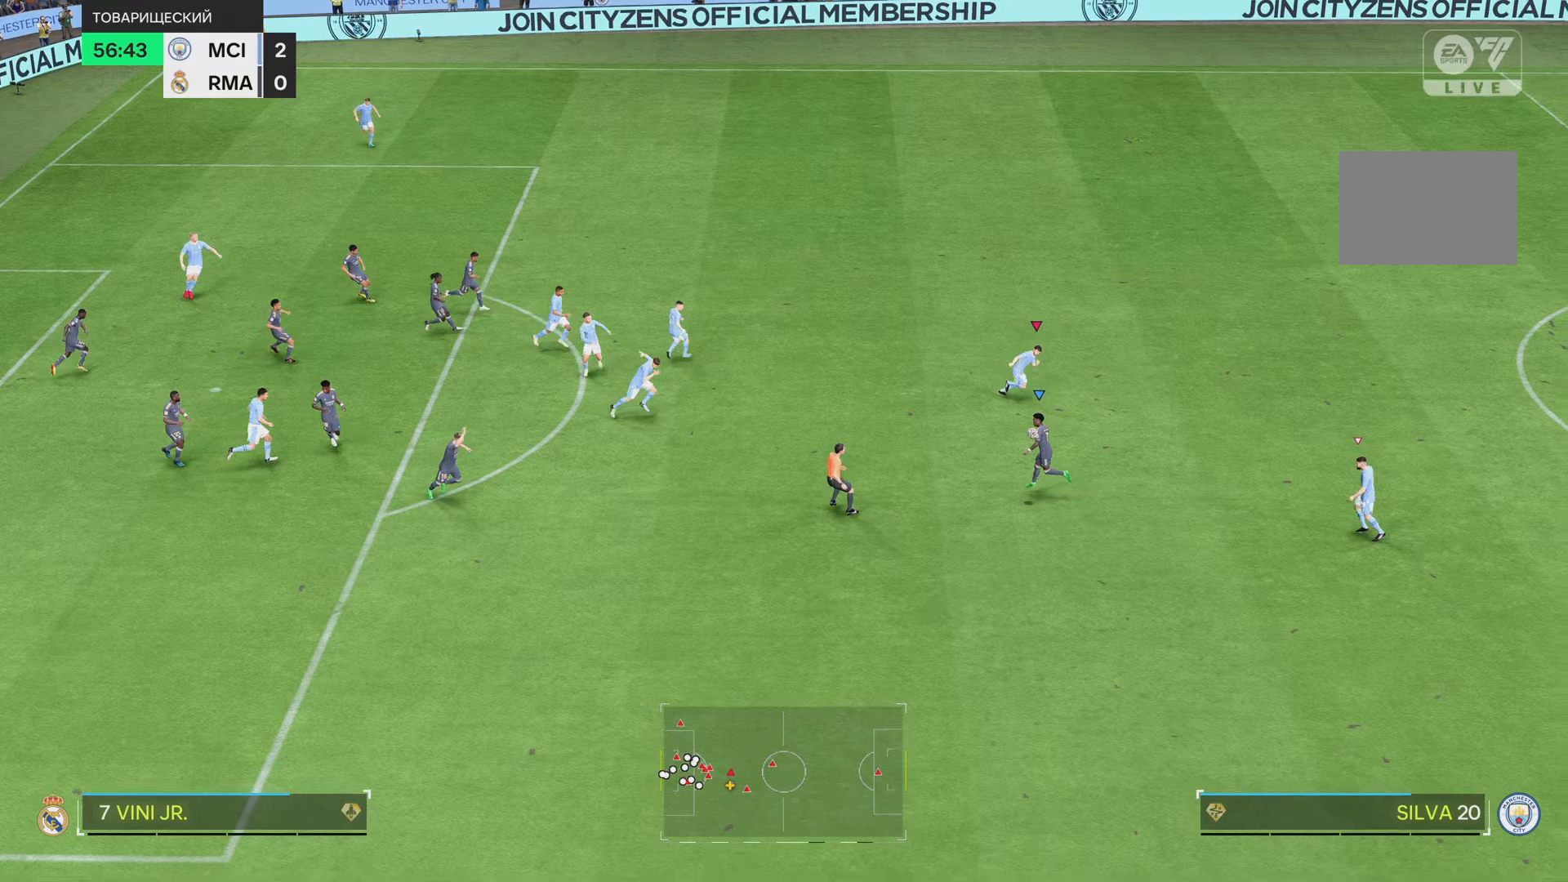
{"buttons": [], "left_stick": "down", "right_stick": "center", "events": [[133, "left_stick", "down"]]}
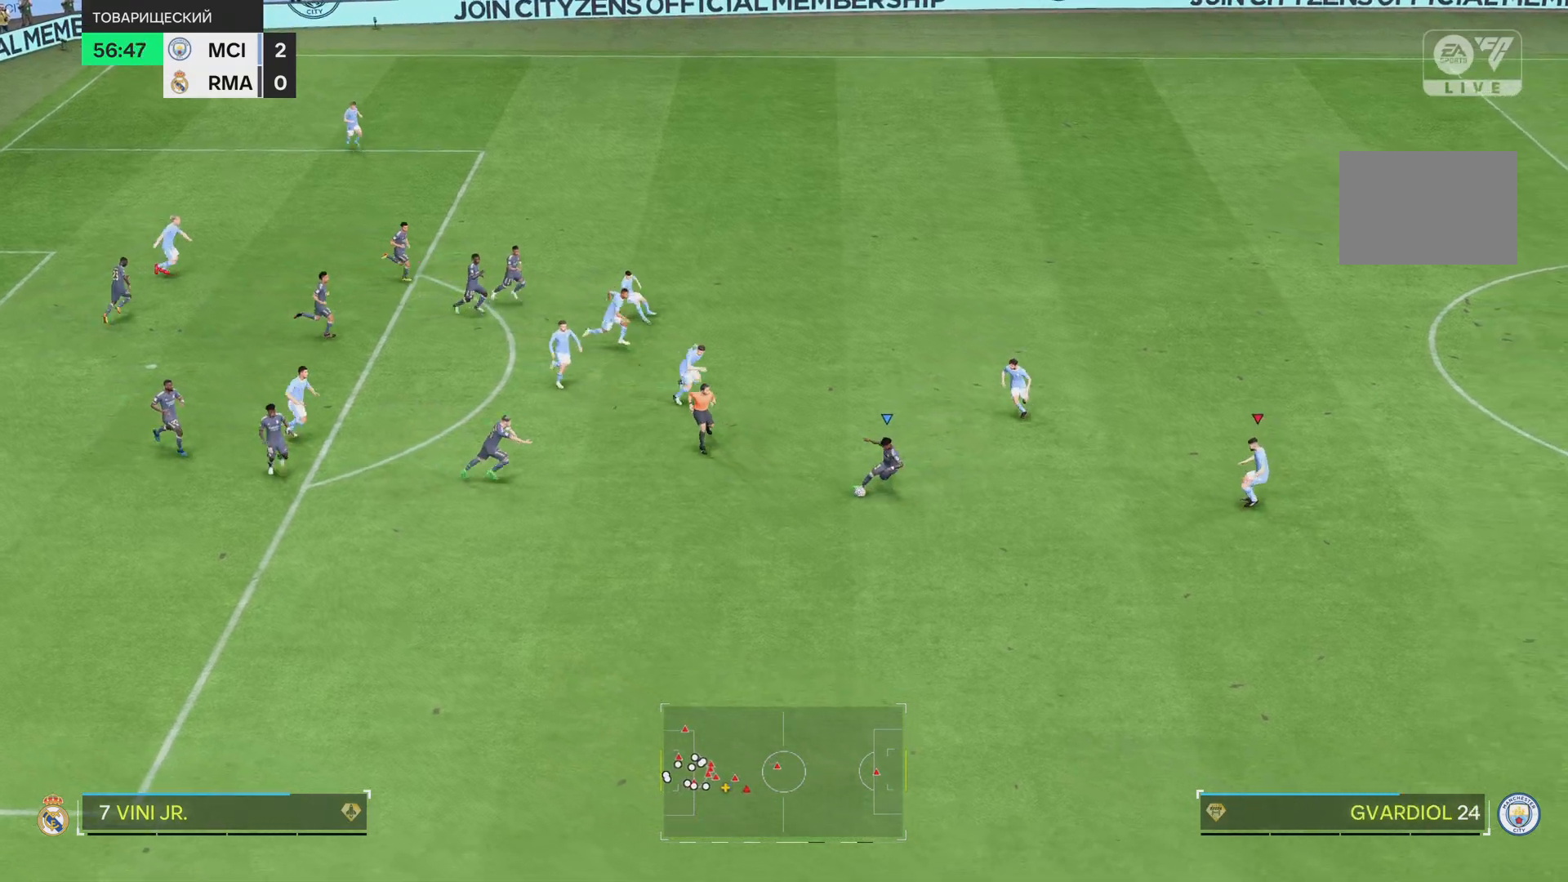
{"buttons": [], "left_stick": "down", "right_stick": "center", "events": []}
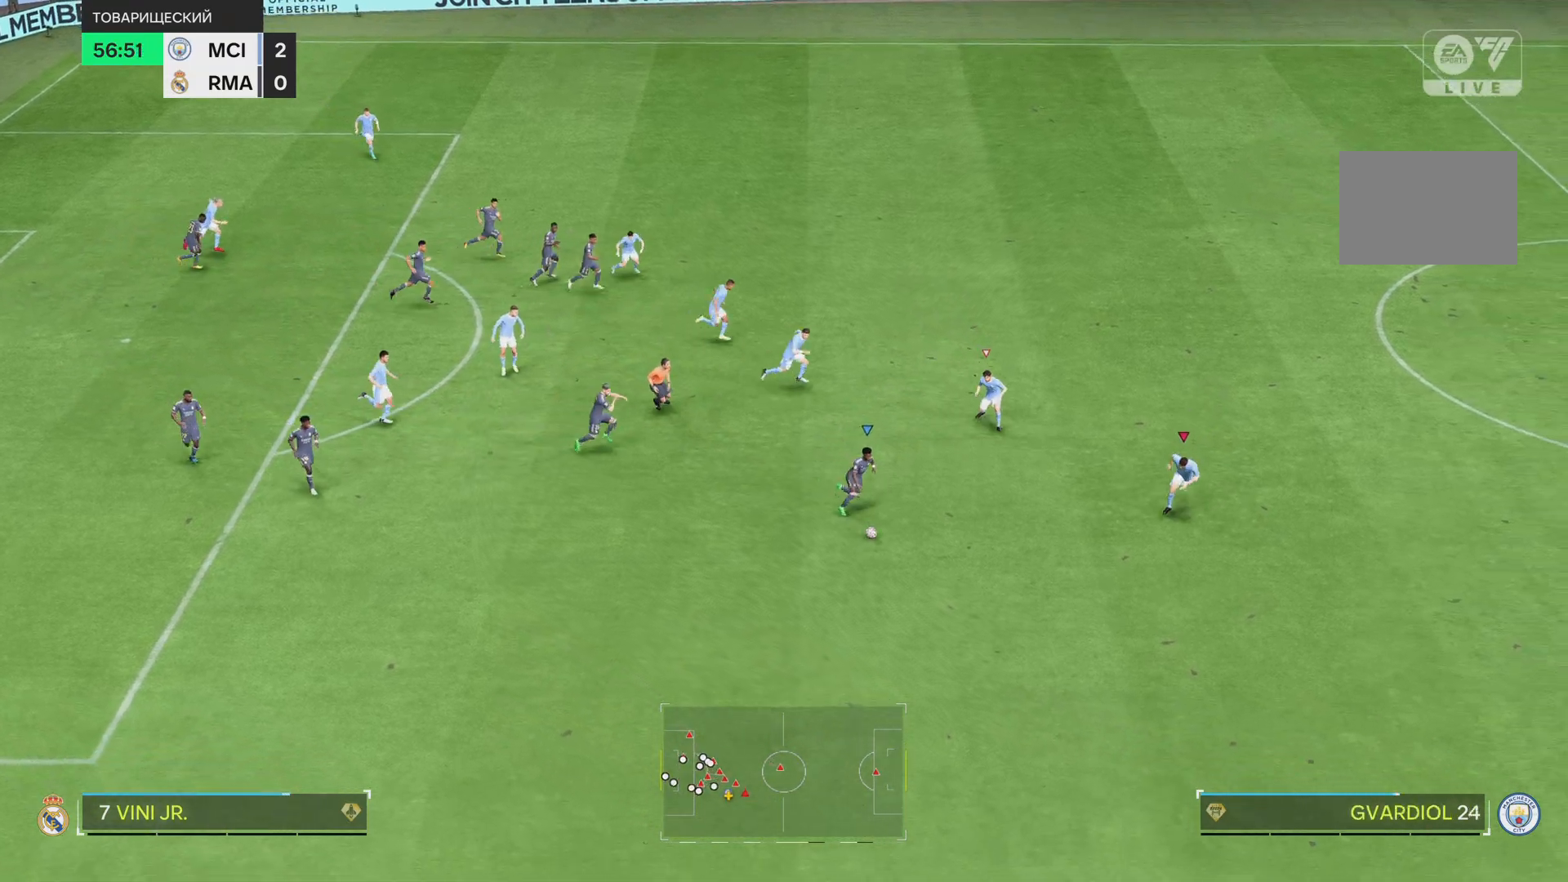
{"buttons": [], "left_stick": "down", "right_stick": "center"}
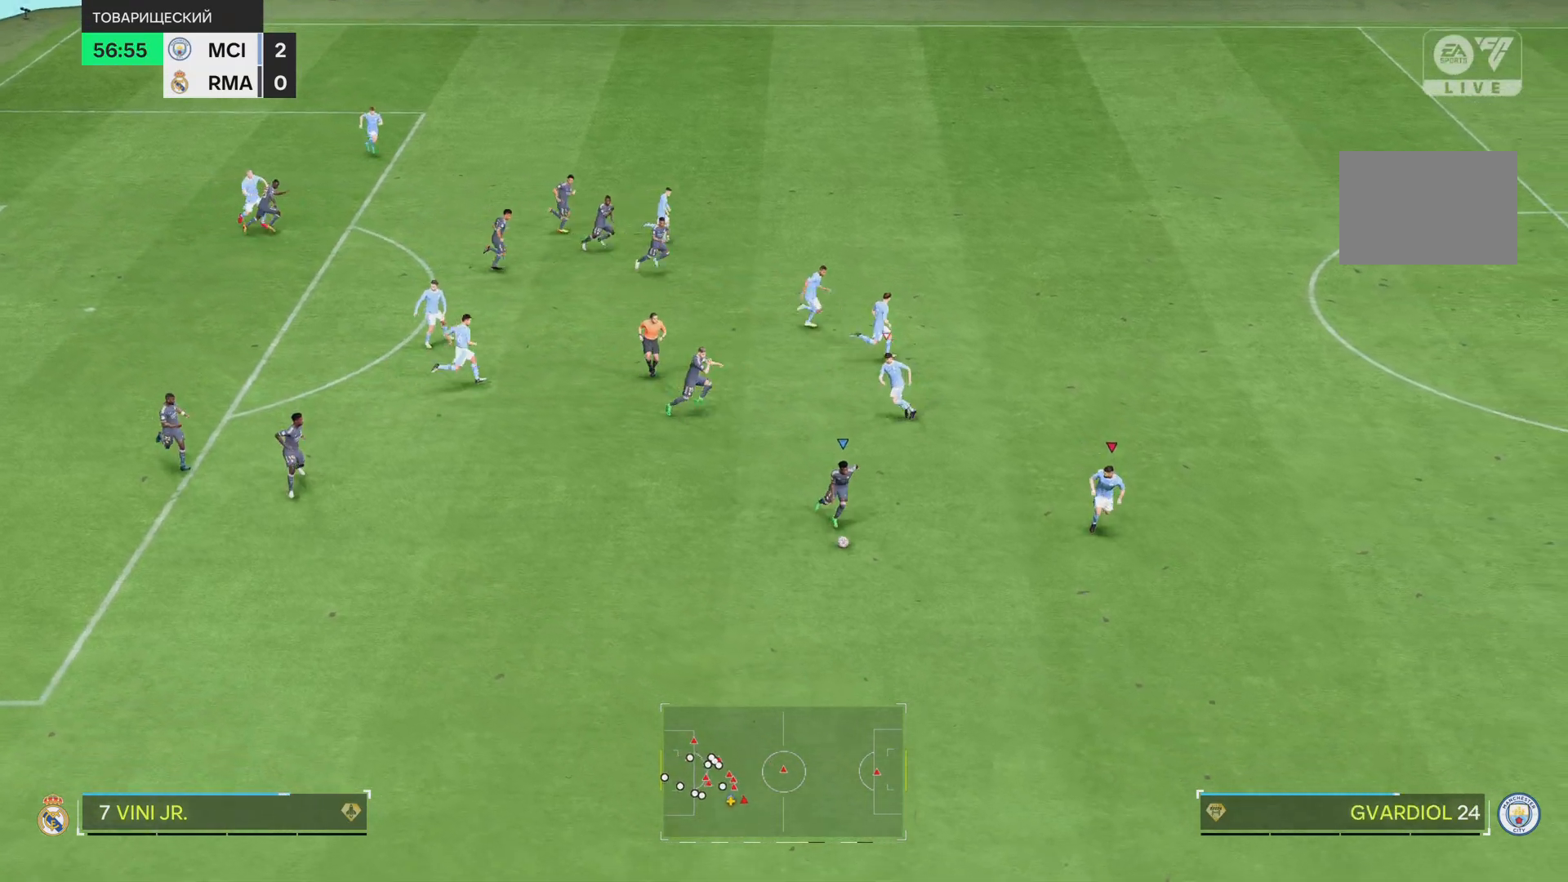
{"buttons": [], "left_stick": "center", "right_stick": "center", "events": [[334, "left_stick", "center"]]}
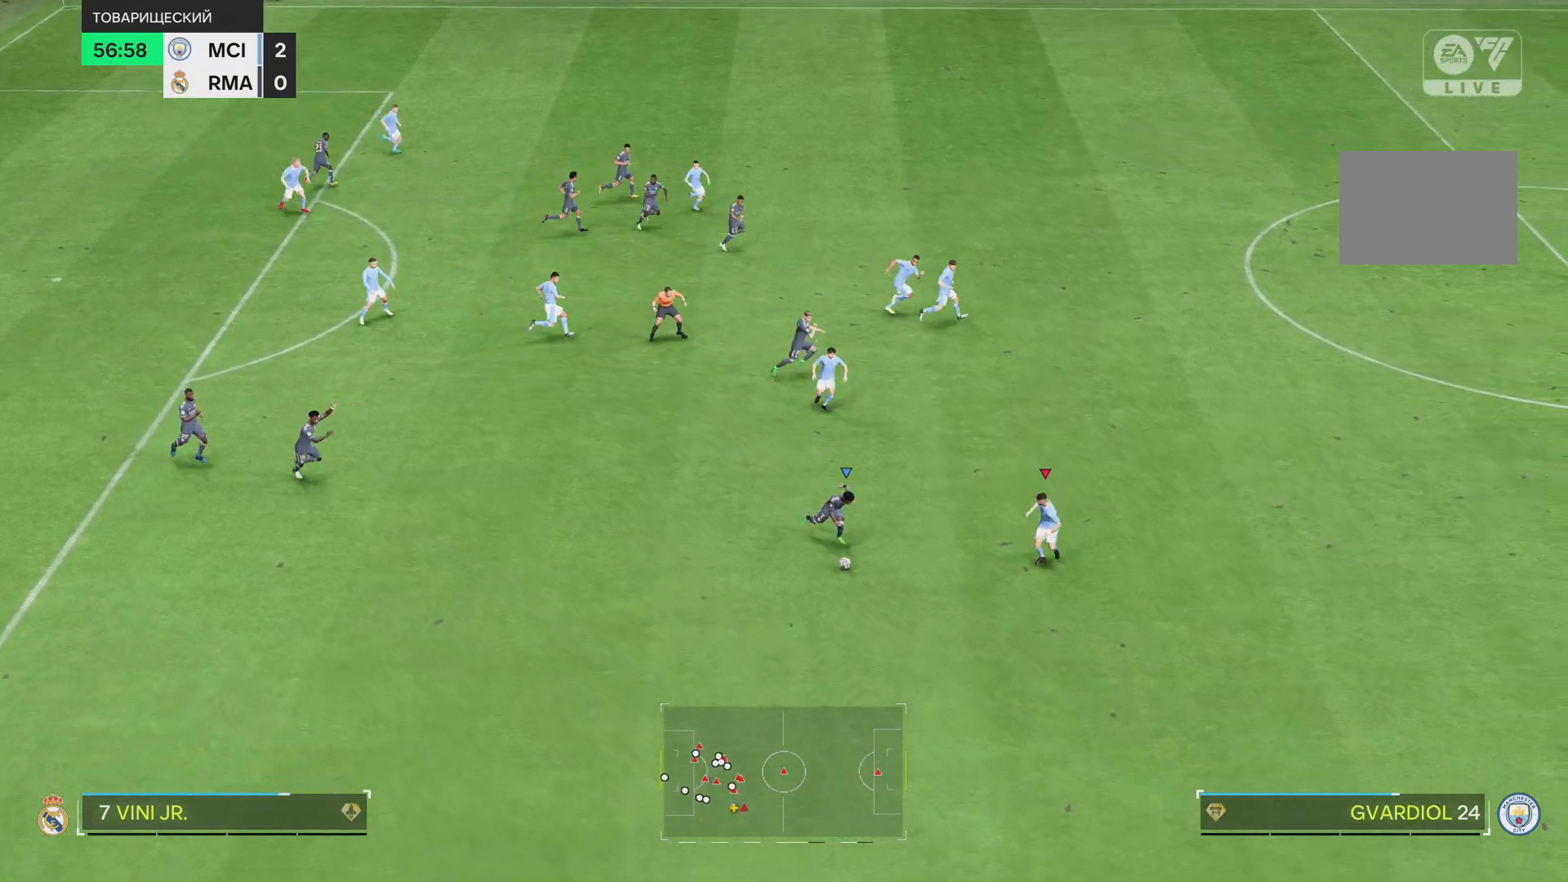
{"buttons": [], "left_stick": "down-right", "right_stick": "center", "events": [[117, "left_stick", "down-right"], [250, "left_stick", "down"], [500, "left_stick", "down-right"]]}